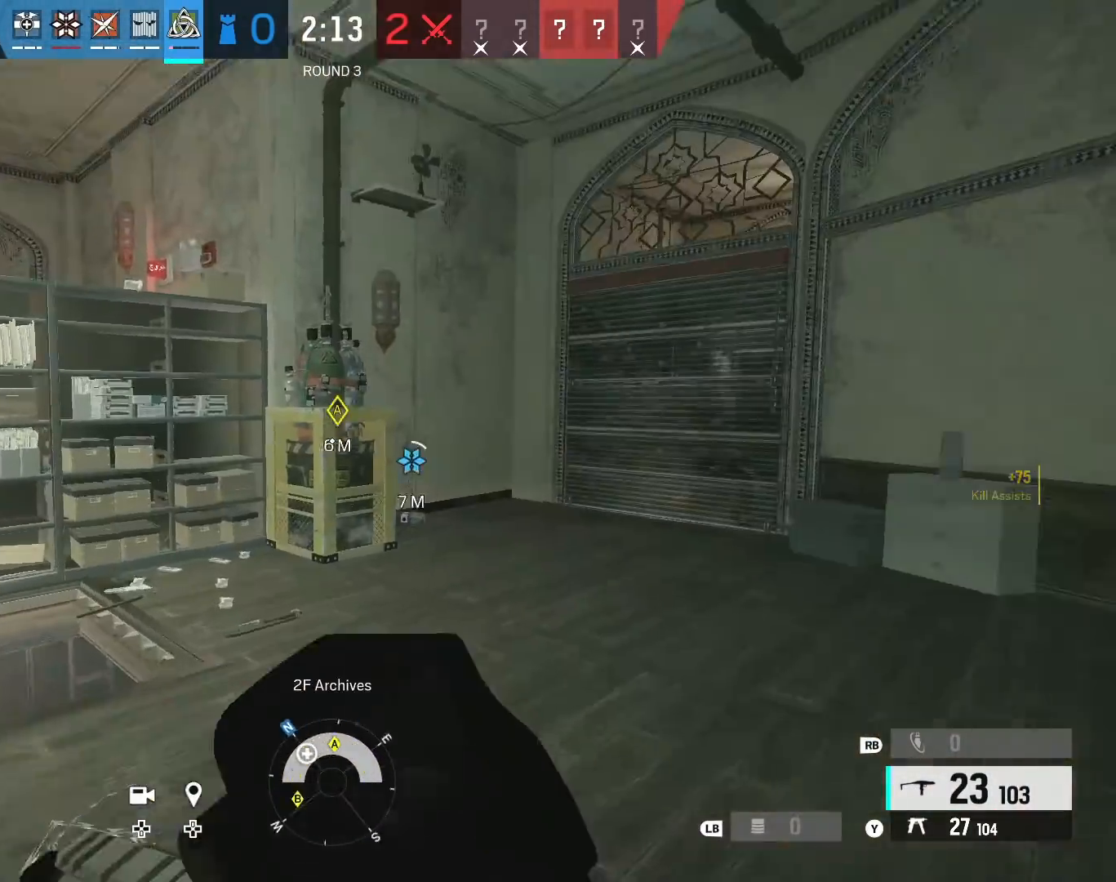
Gameplay with a controller (Xbox layout); each line is a JSON object with the inputs held at the frame after it. "events" lists button and stick changes between this image and that frame as [ms after this image, input, new state], when the widget could be followed in between.
{"buttons": [], "left_stick": "up", "right_stick": "center", "events": []}
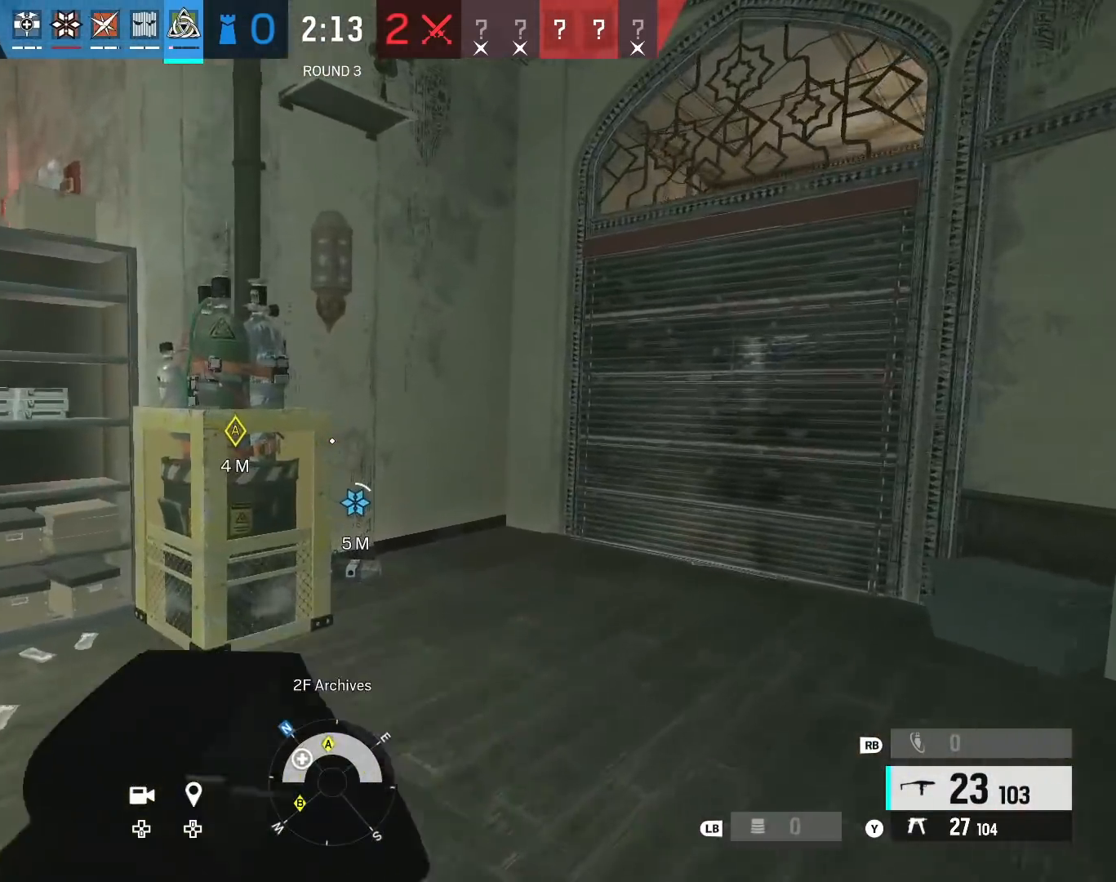
{"buttons": [], "left_stick": "up", "right_stick": "center", "events": [[283, "right_stick", "left"], [400, "right_stick", "center"]]}
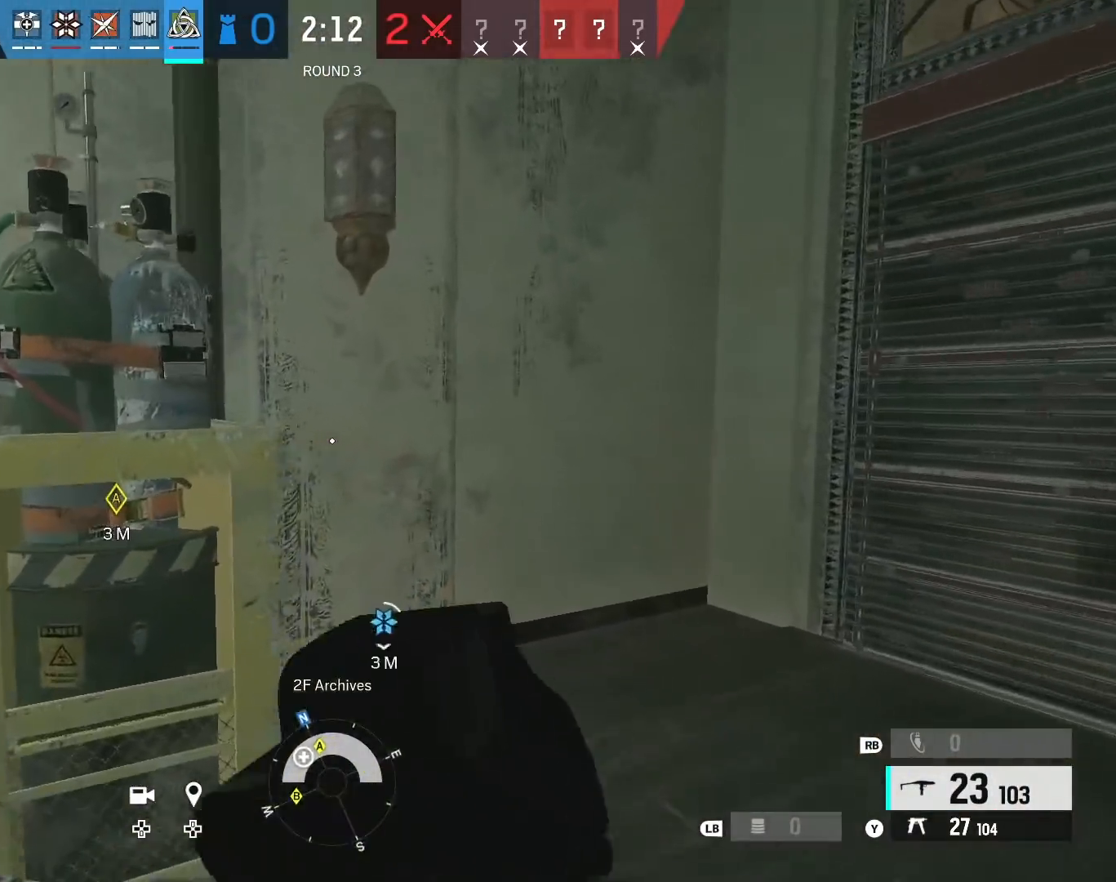
{"buttons": [], "left_stick": "center", "right_stick": "center", "events": [[33, "right_stick", "left"], [100, "left_stick", "up-right"], [200, "left_stick", "right"], [333, "right_stick", "center"], [450, "left_stick", "center"]]}
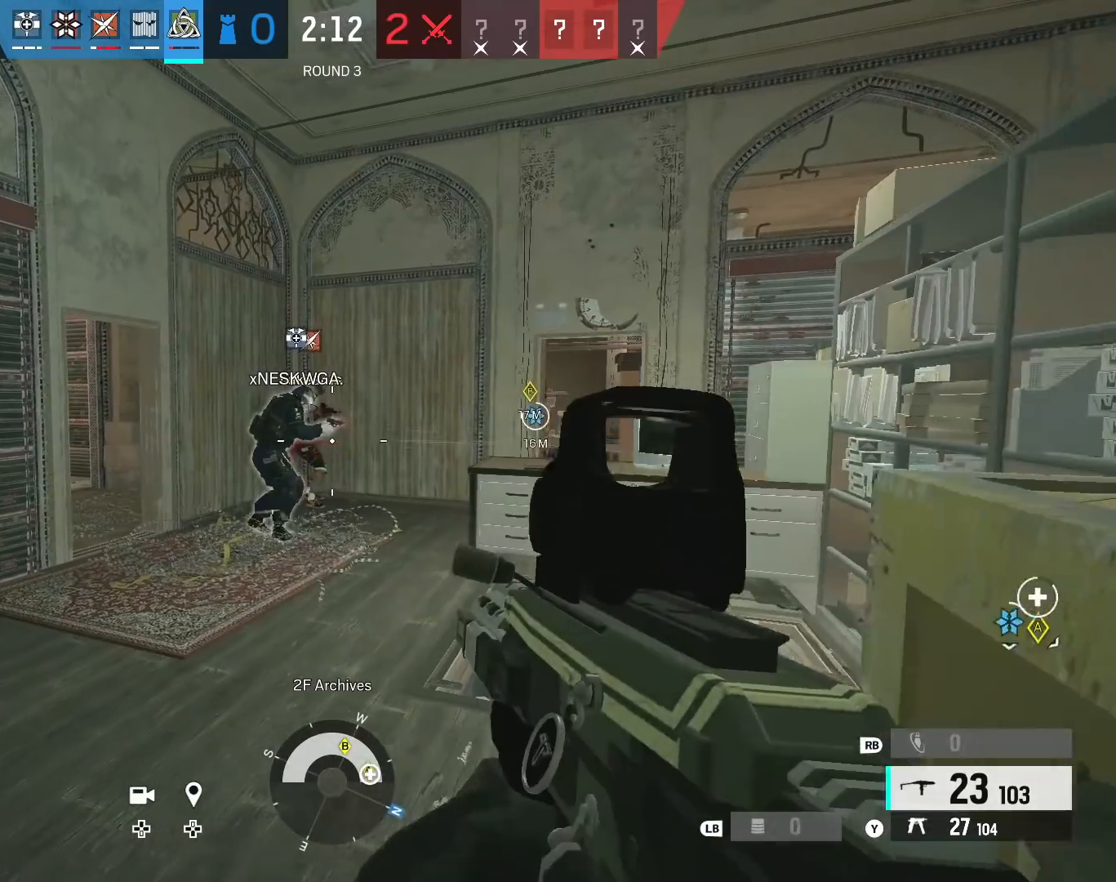
{"buttons": [], "left_stick": "center", "right_stick": "center", "events": []}
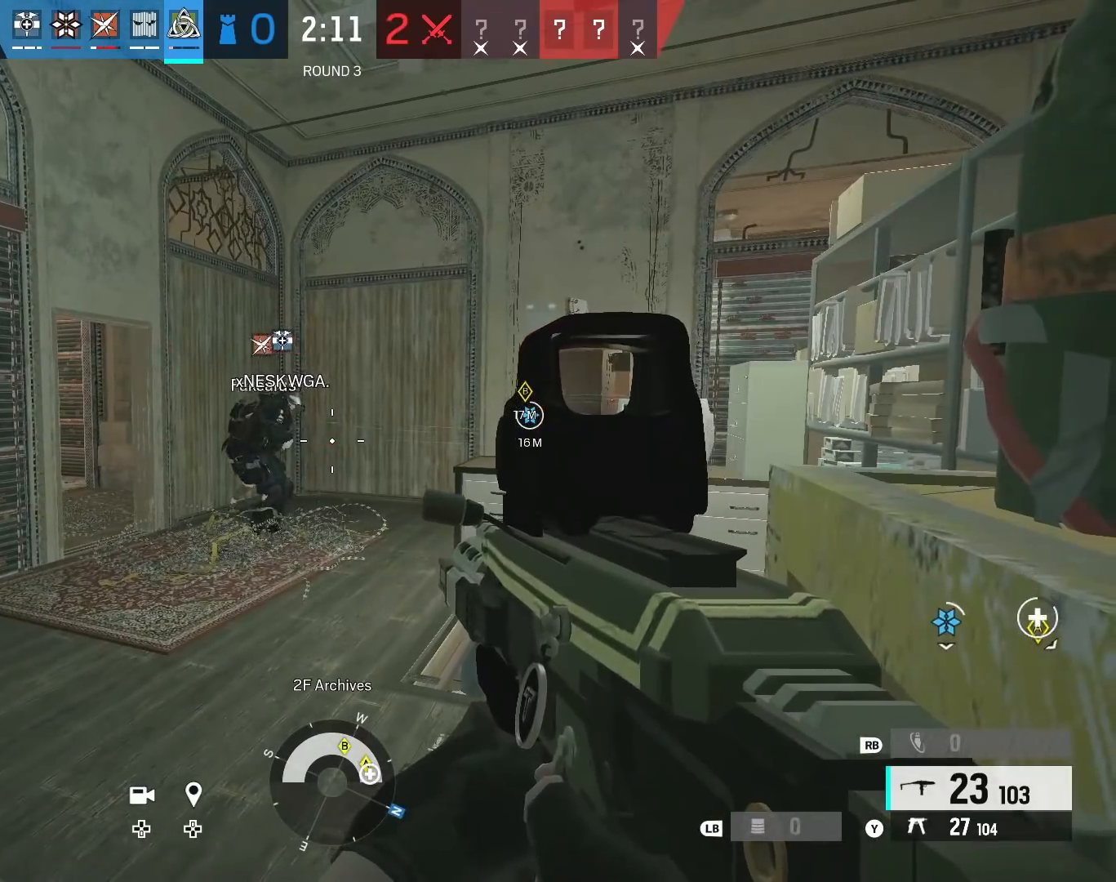
{"buttons": [], "left_stick": "center", "right_stick": "center", "events": []}
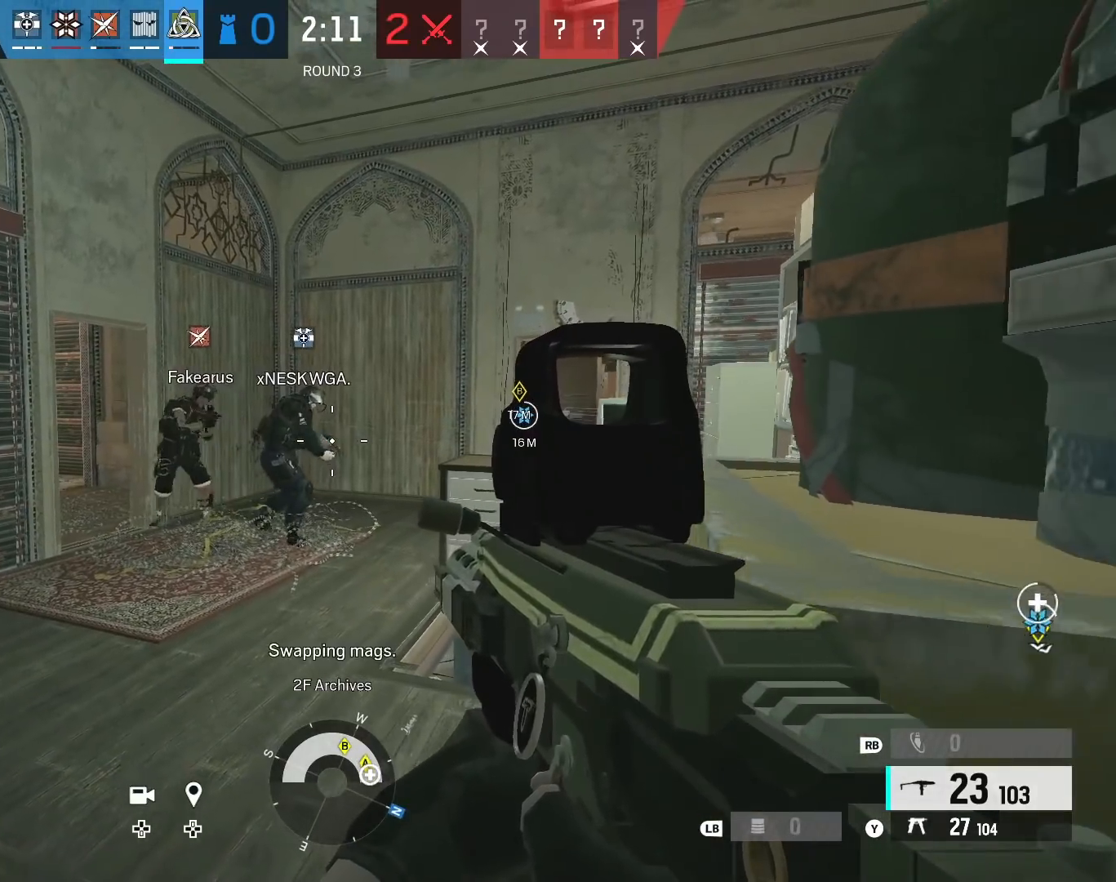
{"buttons": [], "left_stick": "center", "right_stick": "center", "events": []}
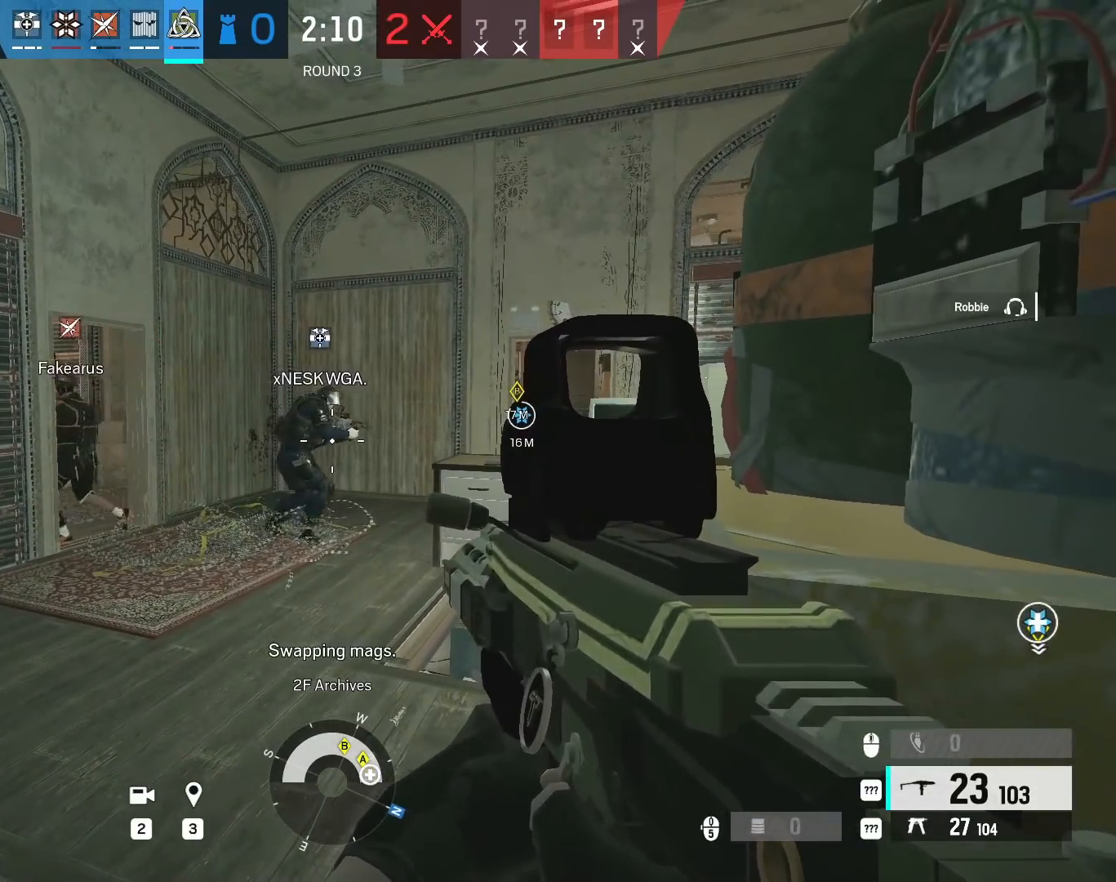
{"buttons": [], "left_stick": "center", "right_stick": "center", "events": []}
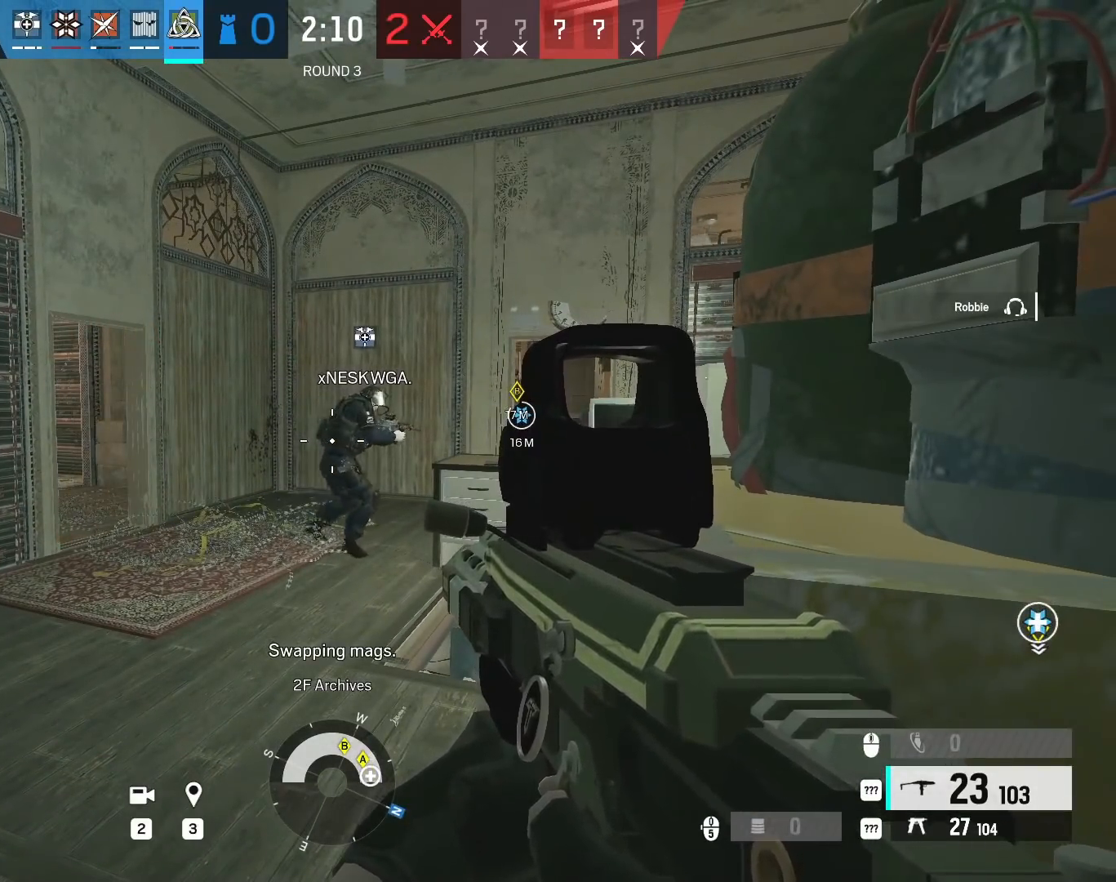
{"buttons": [], "left_stick": "center", "right_stick": "center", "events": []}
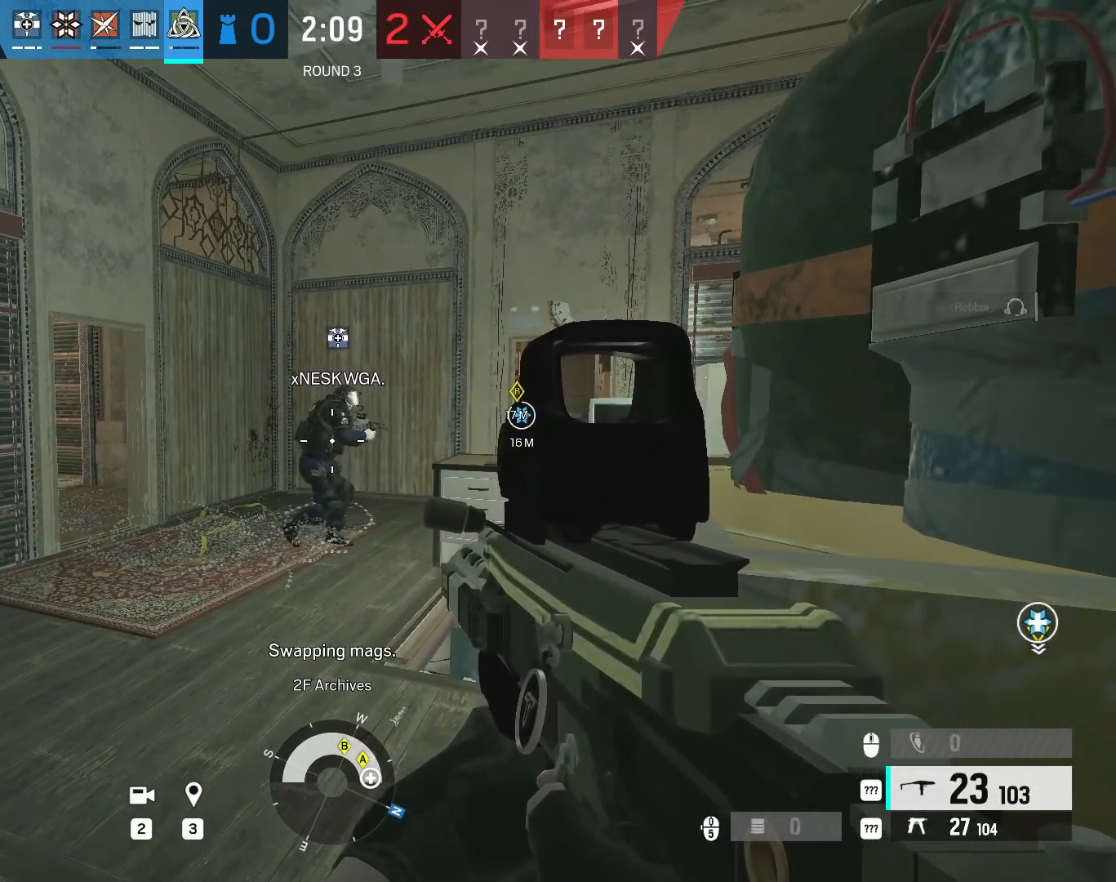
{"buttons": [], "left_stick": "center", "right_stick": "center", "events": [[150, "L2", "down"], [300, "L2", "up"], [367, "L2", "down"], [467, "L2", "up"]]}
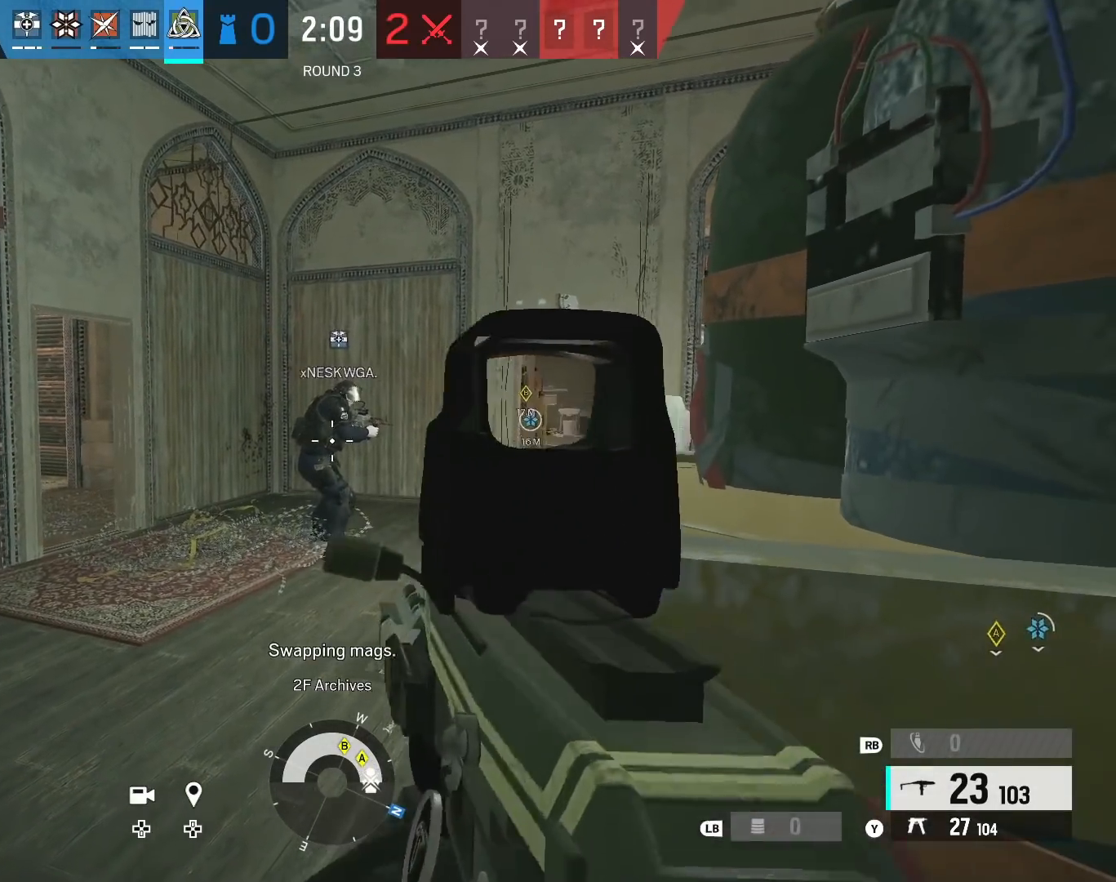
{"buttons": [], "left_stick": "up", "right_stick": "center", "events": [[50, "L2", "down"], [167, "L2", "up"], [167, "left_stick", "up"], [333, "L3", "down"], [433, "L3", "up"]]}
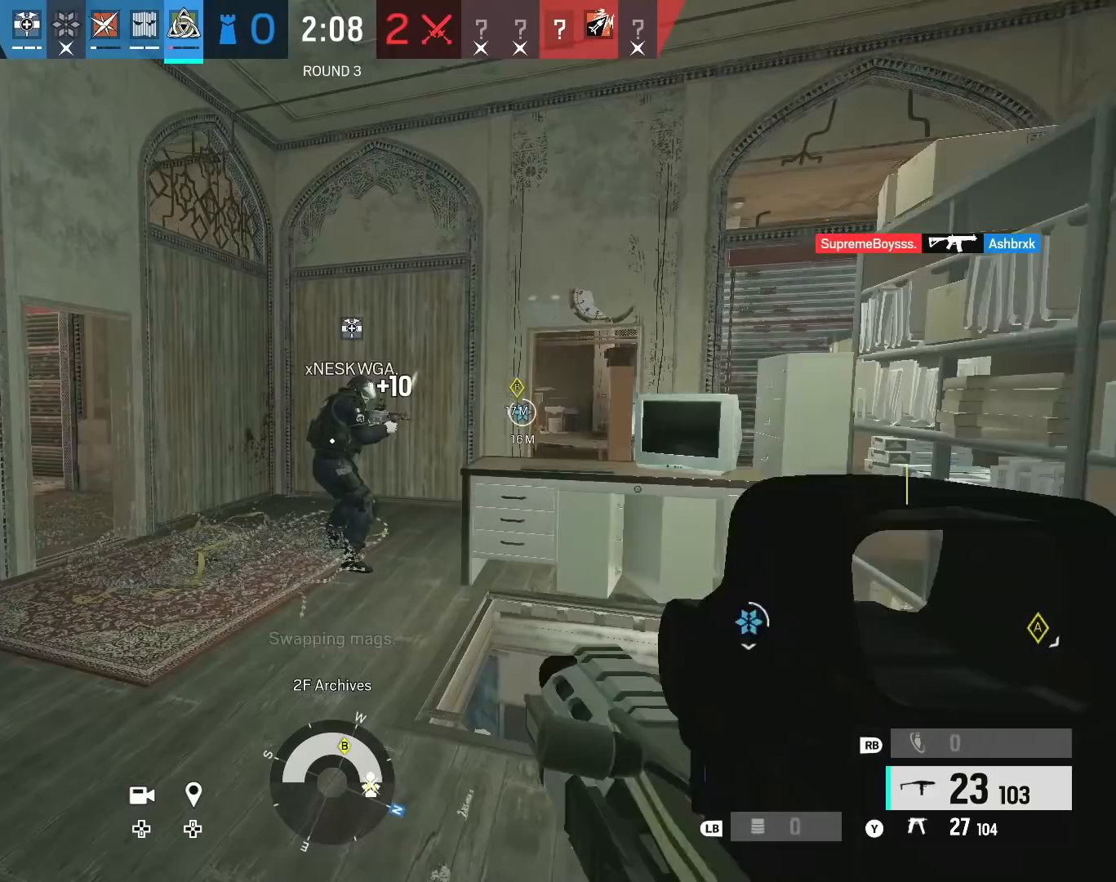
{"buttons": [], "left_stick": "center", "right_stick": "center", "events": [[17, "R3", "down"], [150, "R3", "up"], [217, "left_stick", "down"], [500, "left_stick", "center"]]}
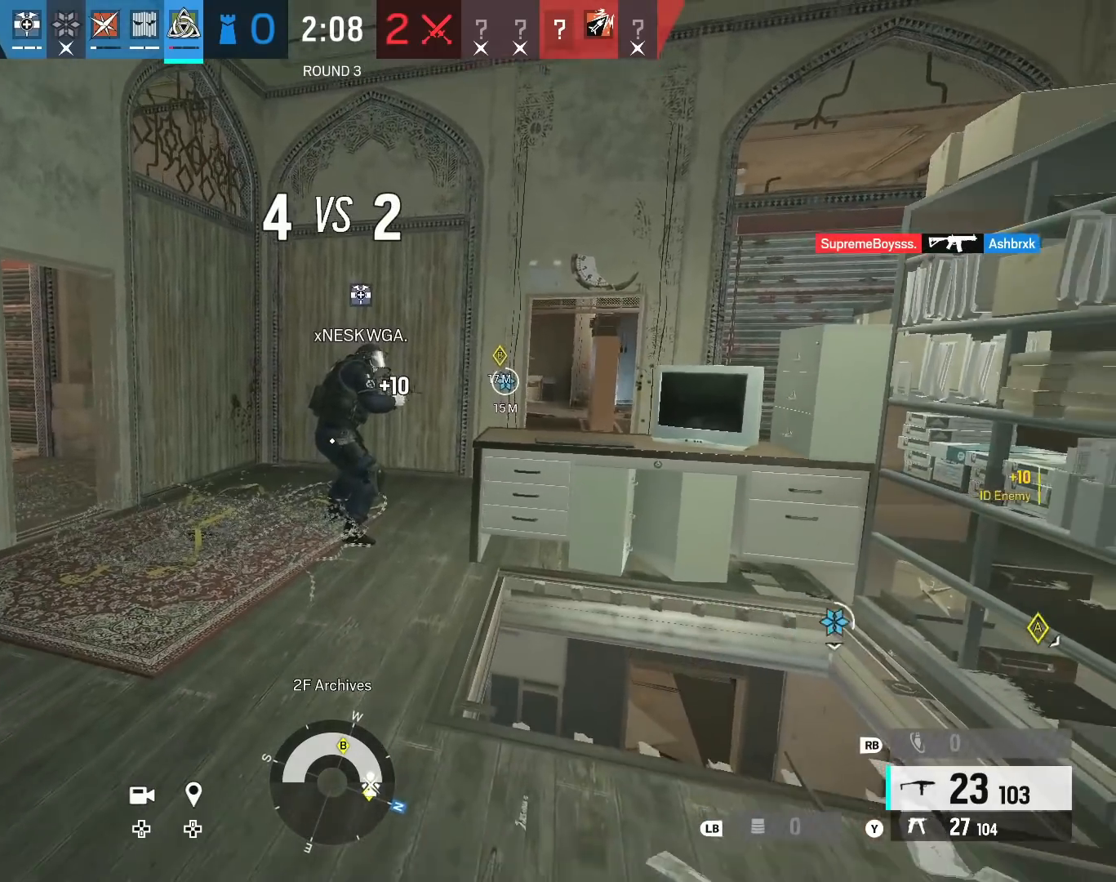
{"buttons": [], "left_stick": "center", "right_stick": "center", "events": []}
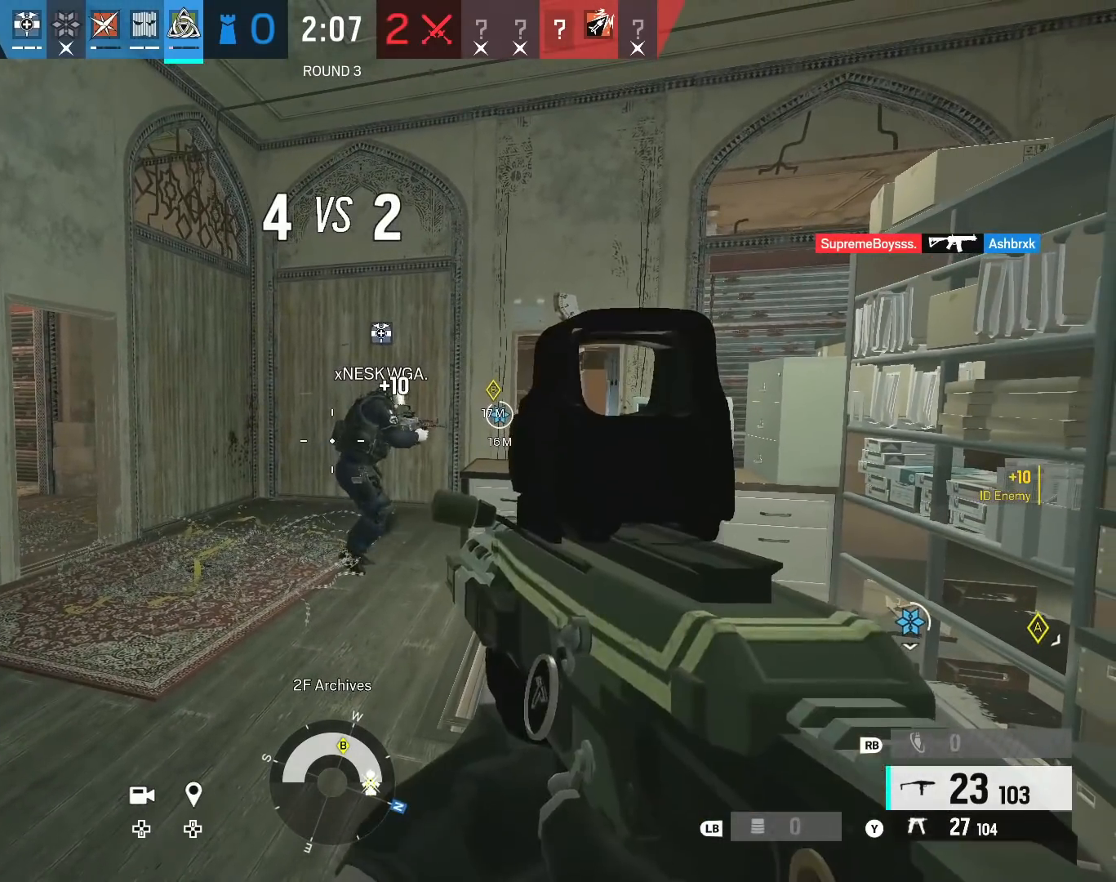
{"buttons": [], "left_stick": "center", "right_stick": "center", "events": []}
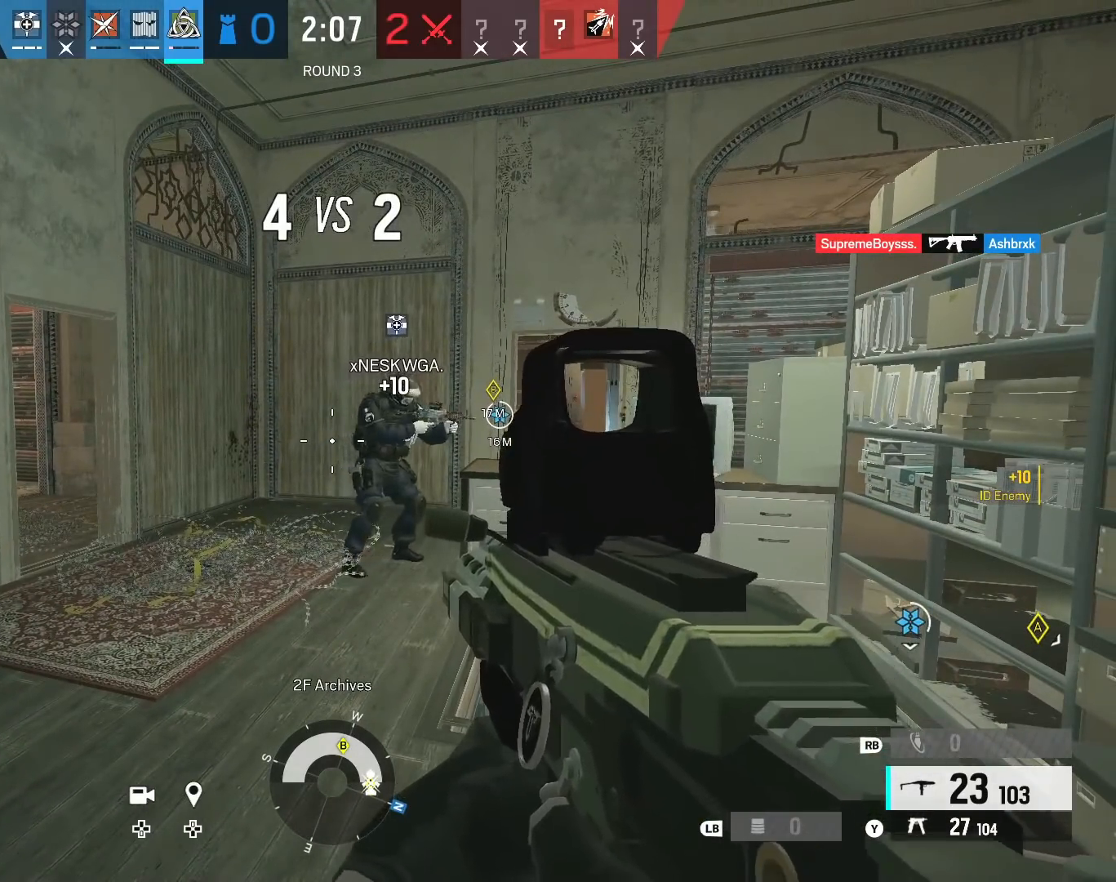
{"buttons": [], "left_stick": "center", "right_stick": "center", "events": []}
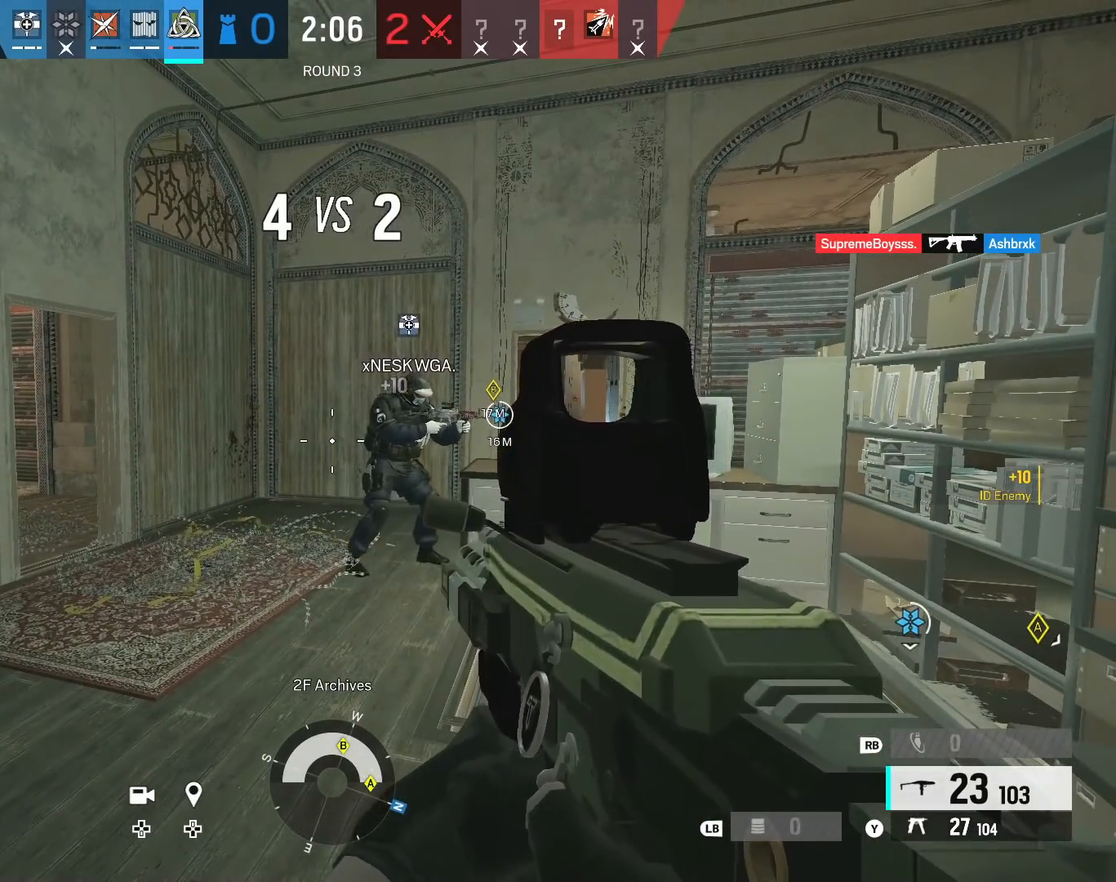
{"buttons": [], "left_stick": "center", "right_stick": "center", "events": []}
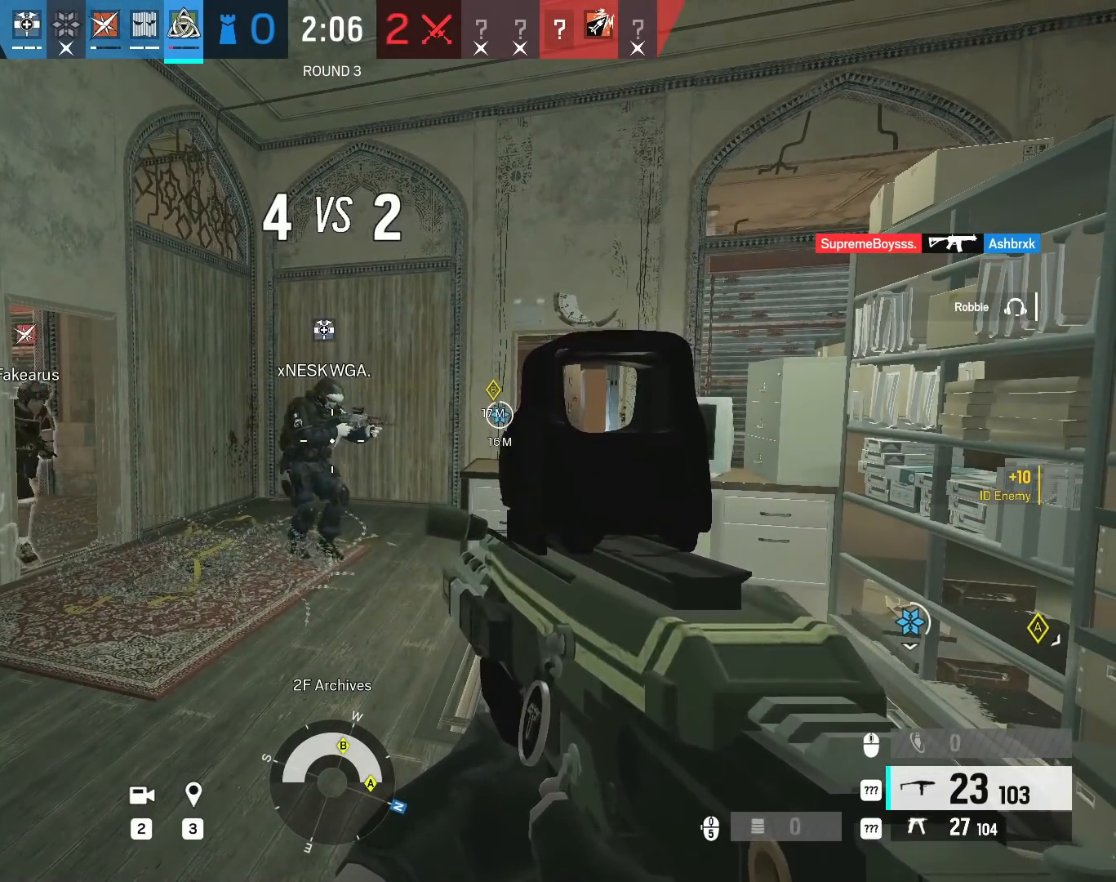
{"buttons": [], "left_stick": "center", "right_stick": "center", "events": []}
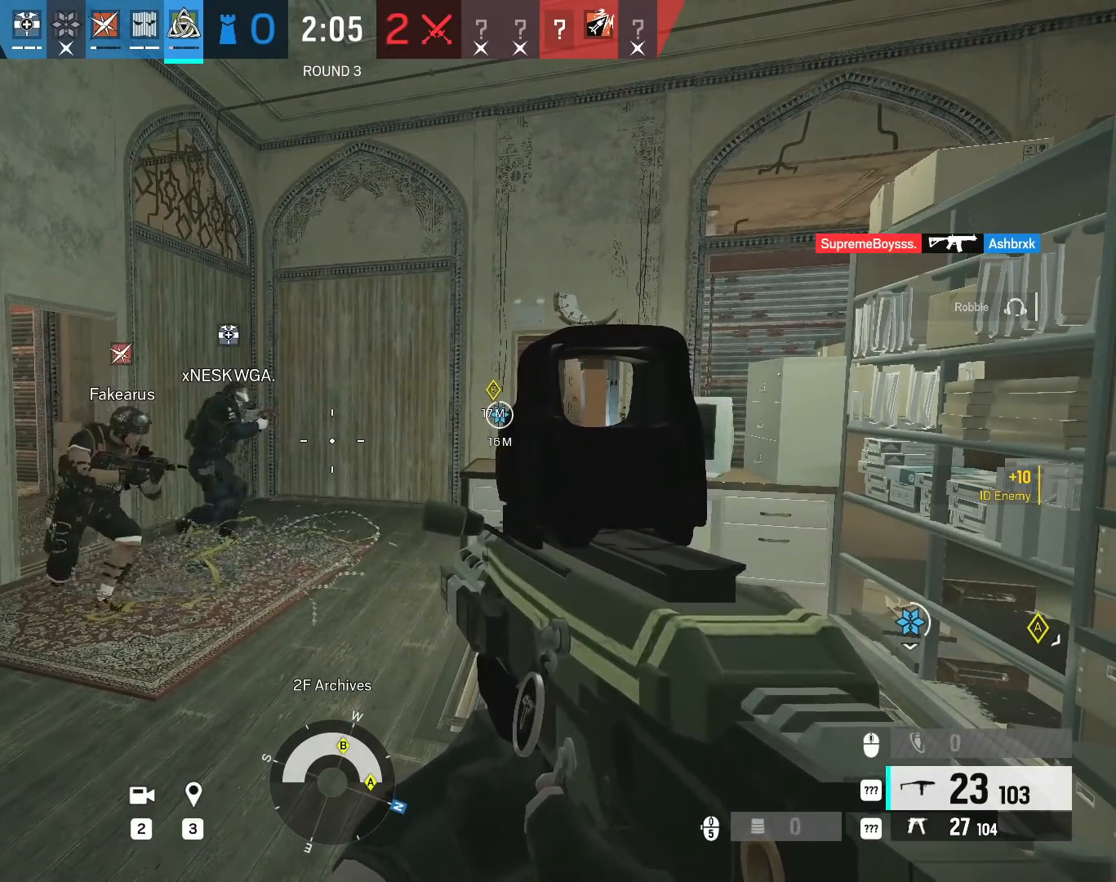
{"buttons": [], "left_stick": "center", "right_stick": "center", "events": []}
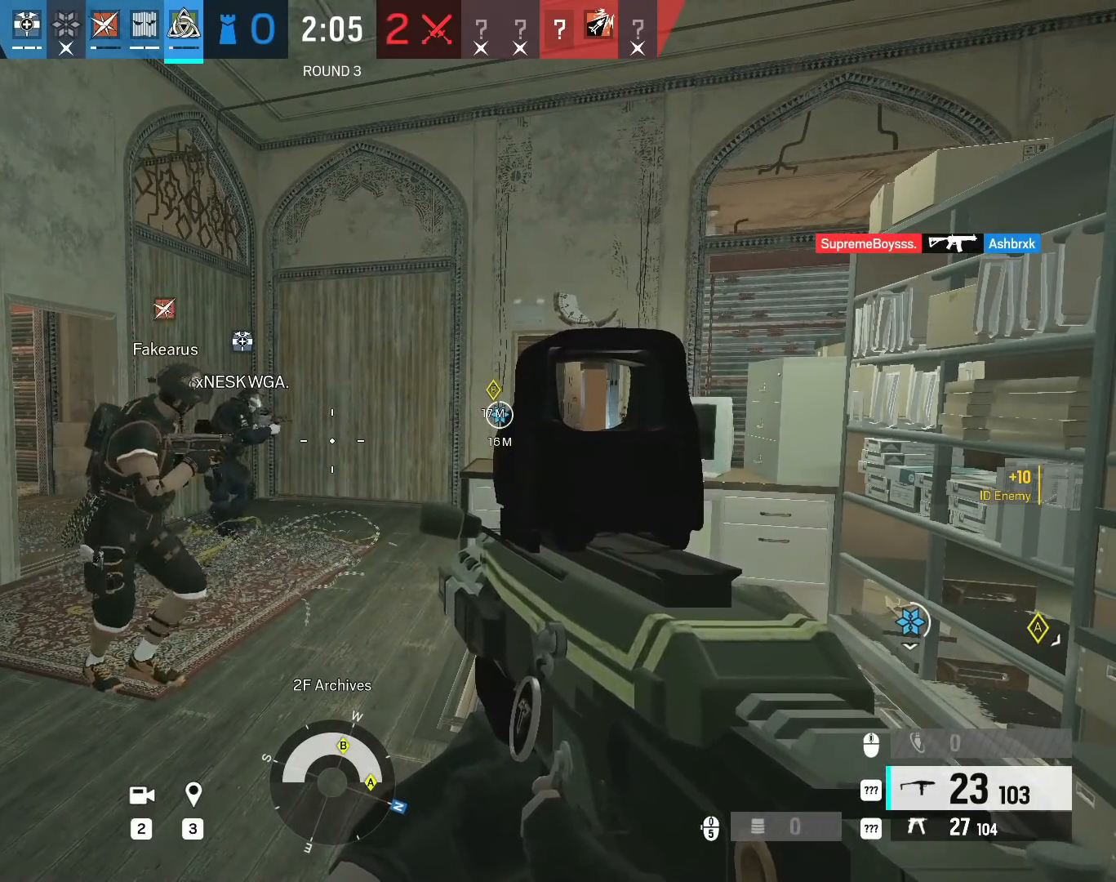
{"buttons": [], "left_stick": "center", "right_stick": "right", "events": [[500, "right_stick", "right"]]}
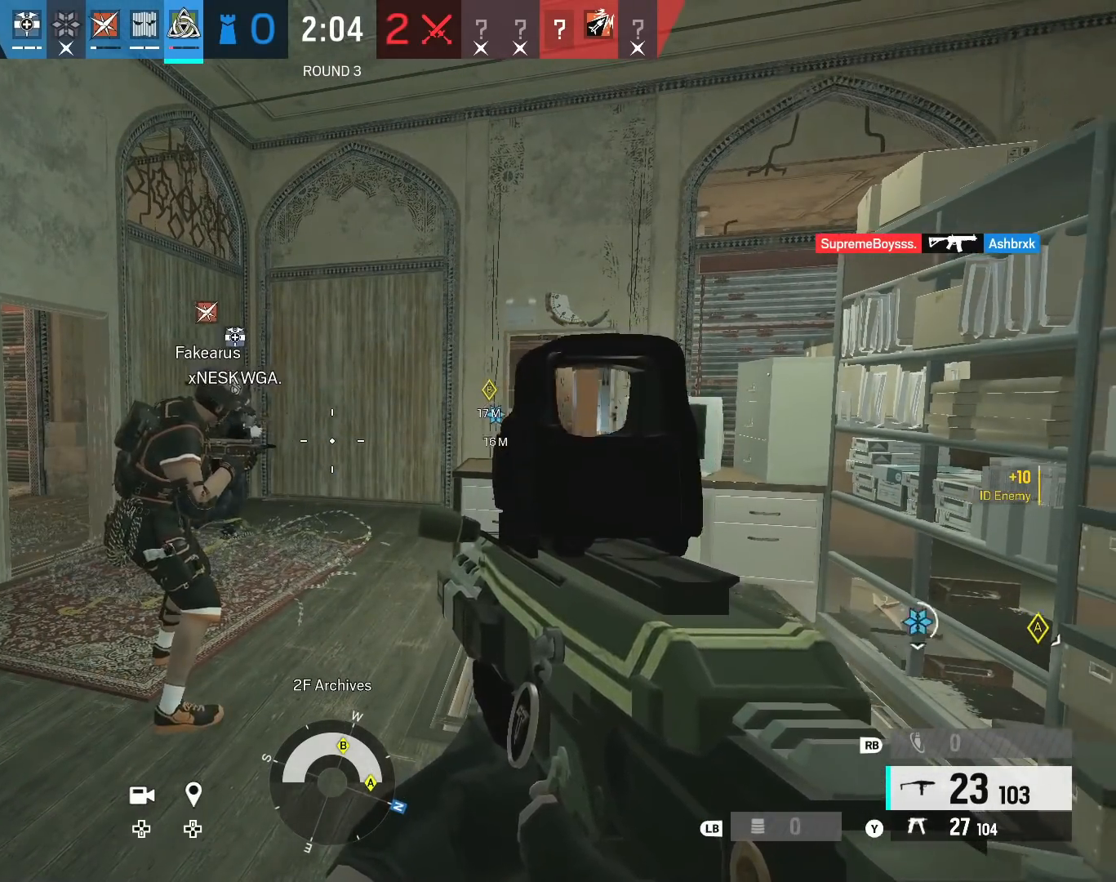
{"buttons": ["L2"], "left_stick": "center", "right_stick": "up", "events": [[117, "right_stick", "center"], [250, "L2", "down"], [433, "right_stick", "up"]]}
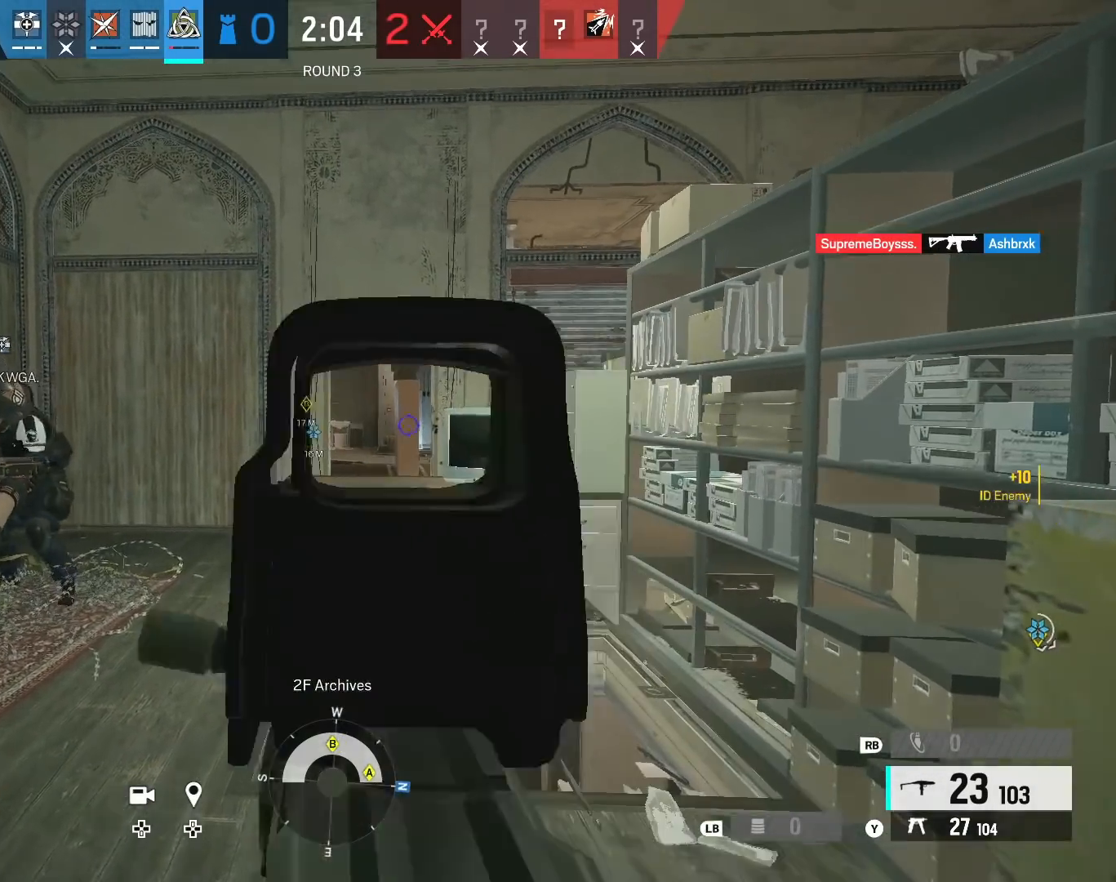
{"buttons": ["L2"], "left_stick": "center", "right_stick": "center", "events": [[50, "right_stick", "center"], [367, "right_stick", "up"], [500, "right_stick", "center"]]}
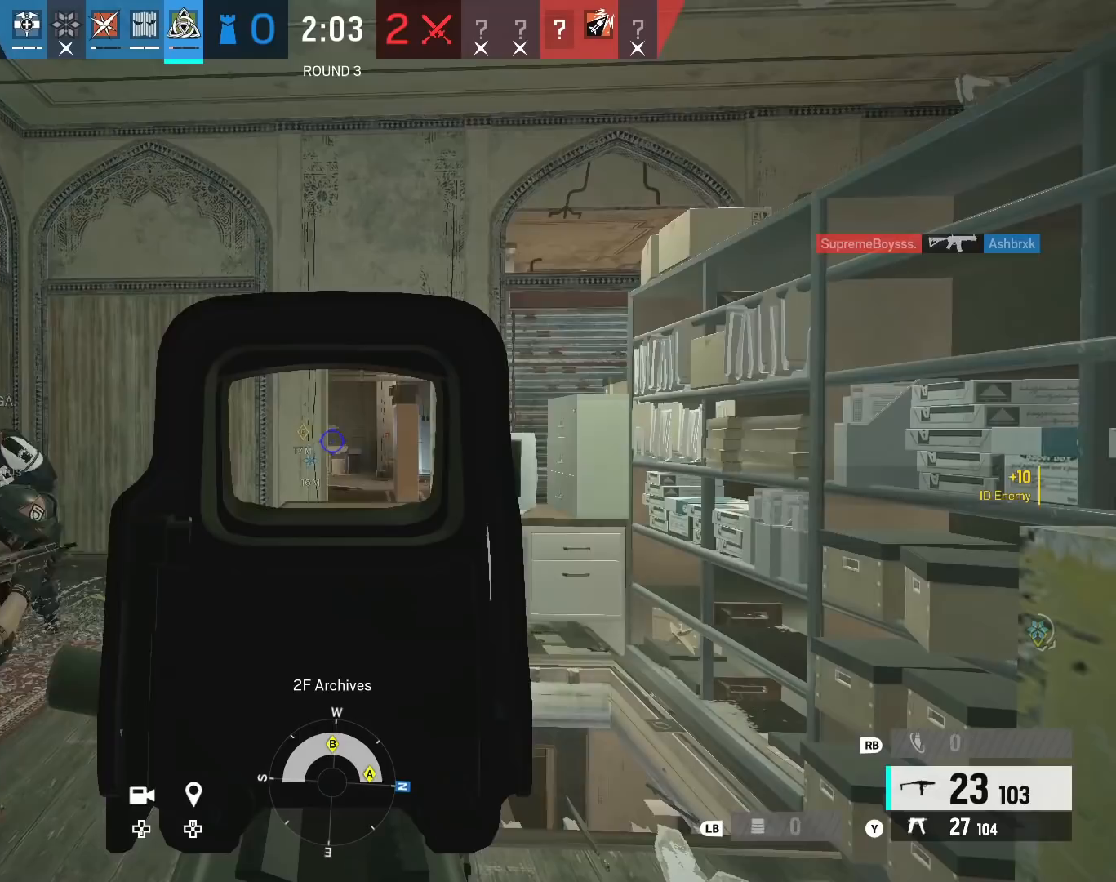
{"buttons": ["L2"], "left_stick": "center", "right_stick": "up-left", "events": [[83, "B", "down"], [183, "B", "up"], [283, "right_stick", "up"], [333, "R3", "down"], [383, "right_stick", "center"], [433, "R3", "up"], [467, "right_stick", "up-left"]]}
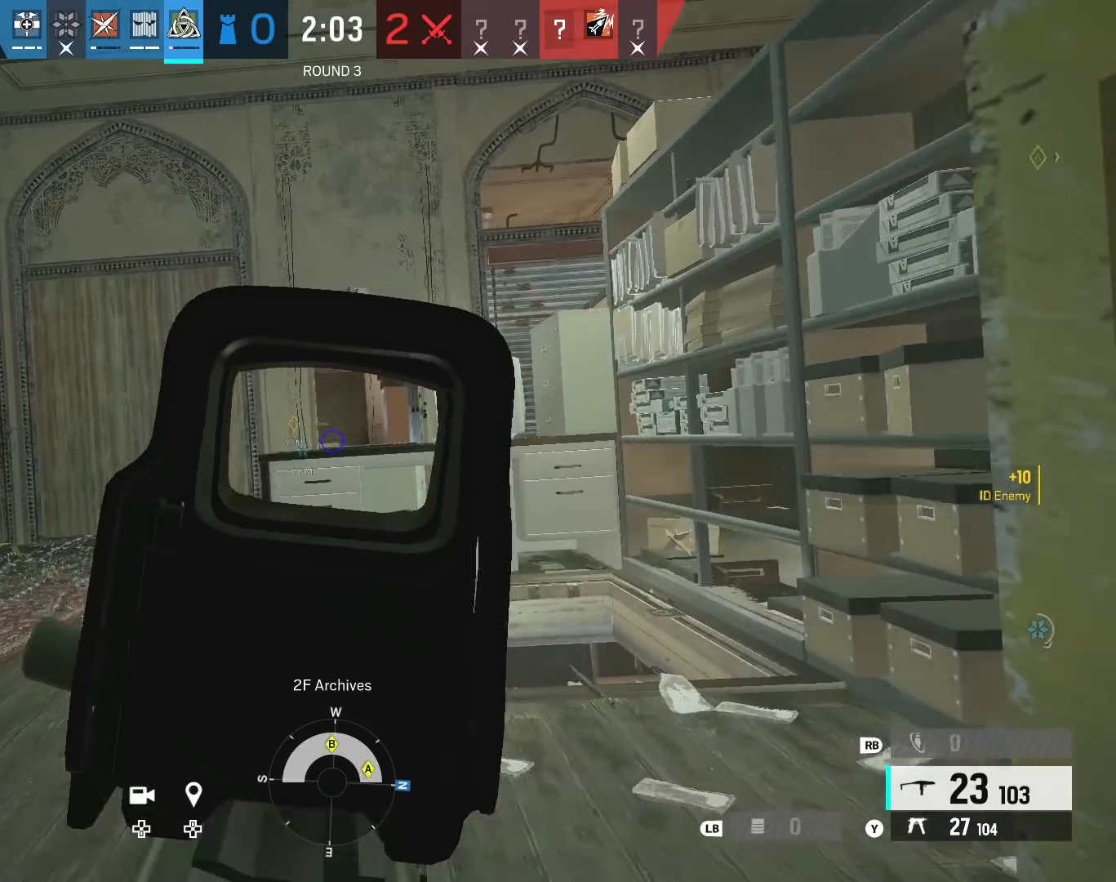
{"buttons": ["L2"], "left_stick": "center", "right_stick": "center", "events": [[67, "right_stick", "center"]]}
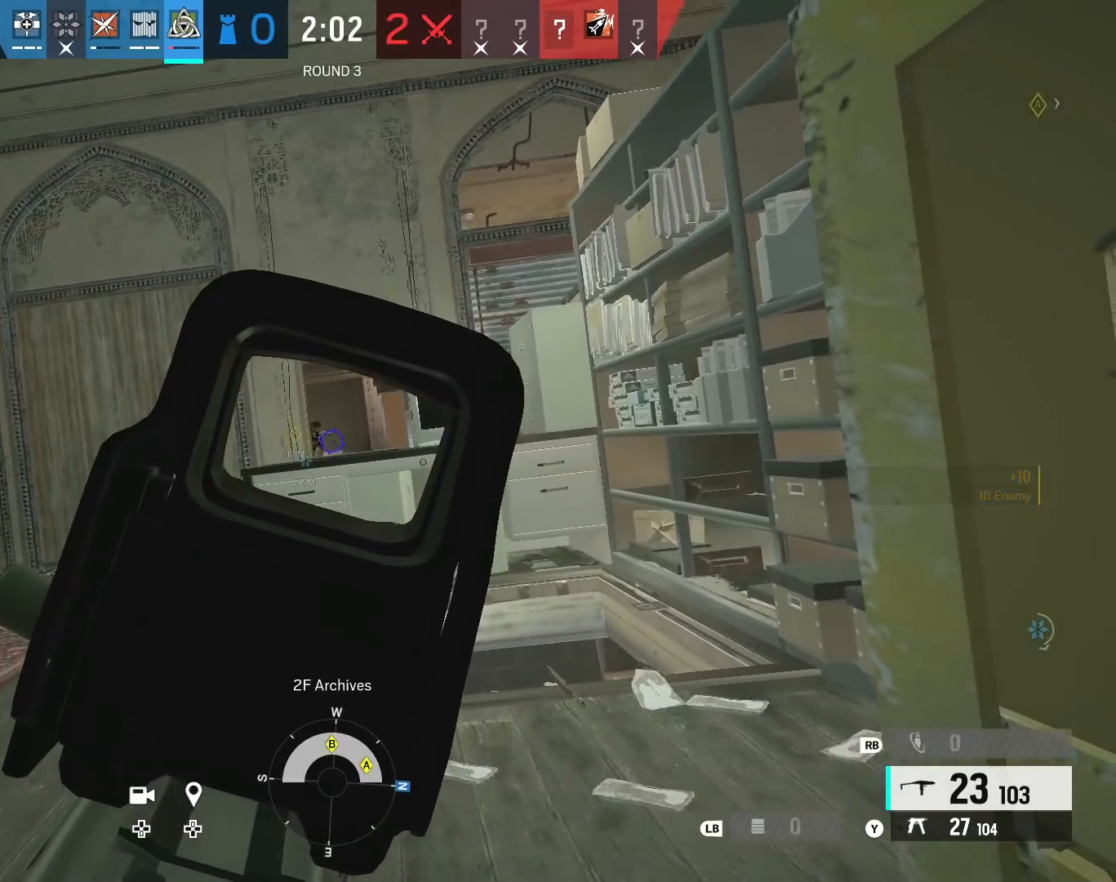
{"buttons": ["L2", "R2"], "left_stick": "left", "right_stick": "down-right", "events": [[167, "R2", "down"], [183, "B", "down"], [250, "B", "up"], [250, "right_stick", "down"], [283, "left_stick", "left"], [383, "right_stick", "down-right"]]}
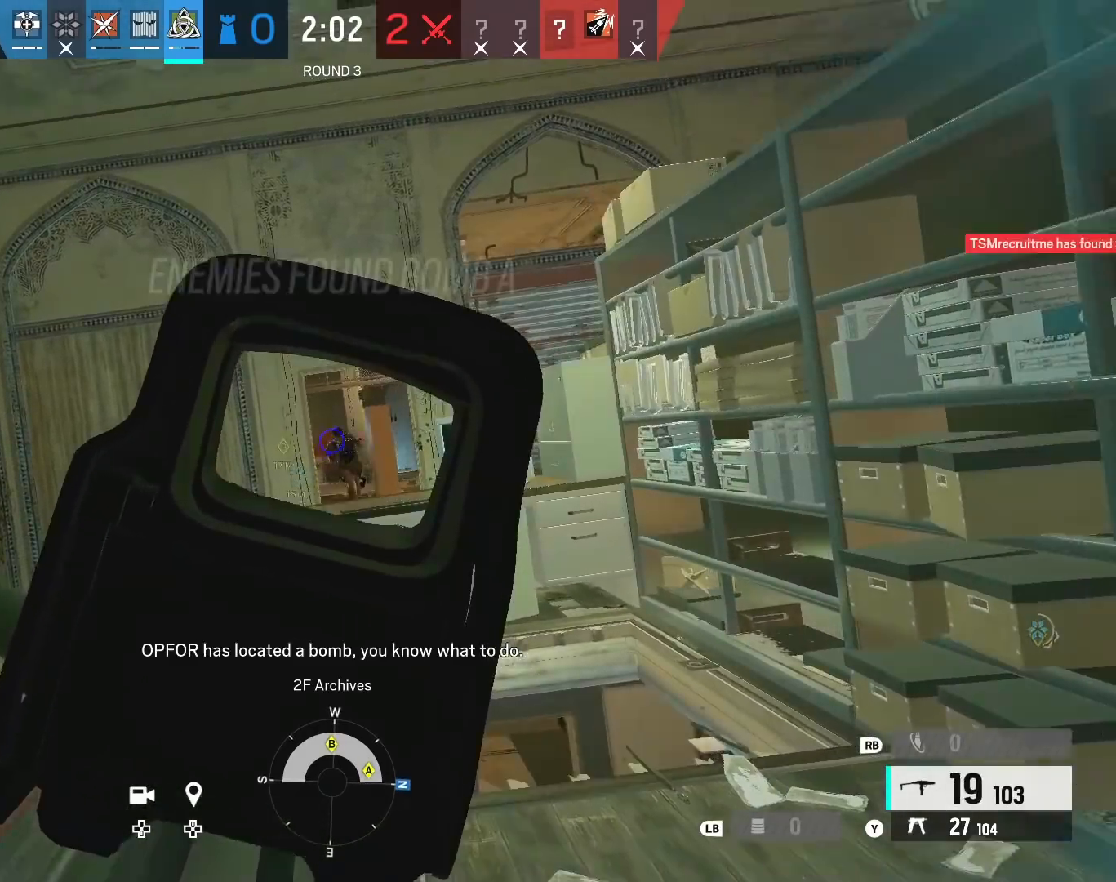
{"buttons": ["L2", "R2"], "left_stick": "center", "right_stick": "down-left", "events": [[183, "left_stick", "right"], [233, "right_stick", "down-left"], [350, "right_stick", "center"], [450, "right_stick", "down-left"], [467, "left_stick", "center"]]}
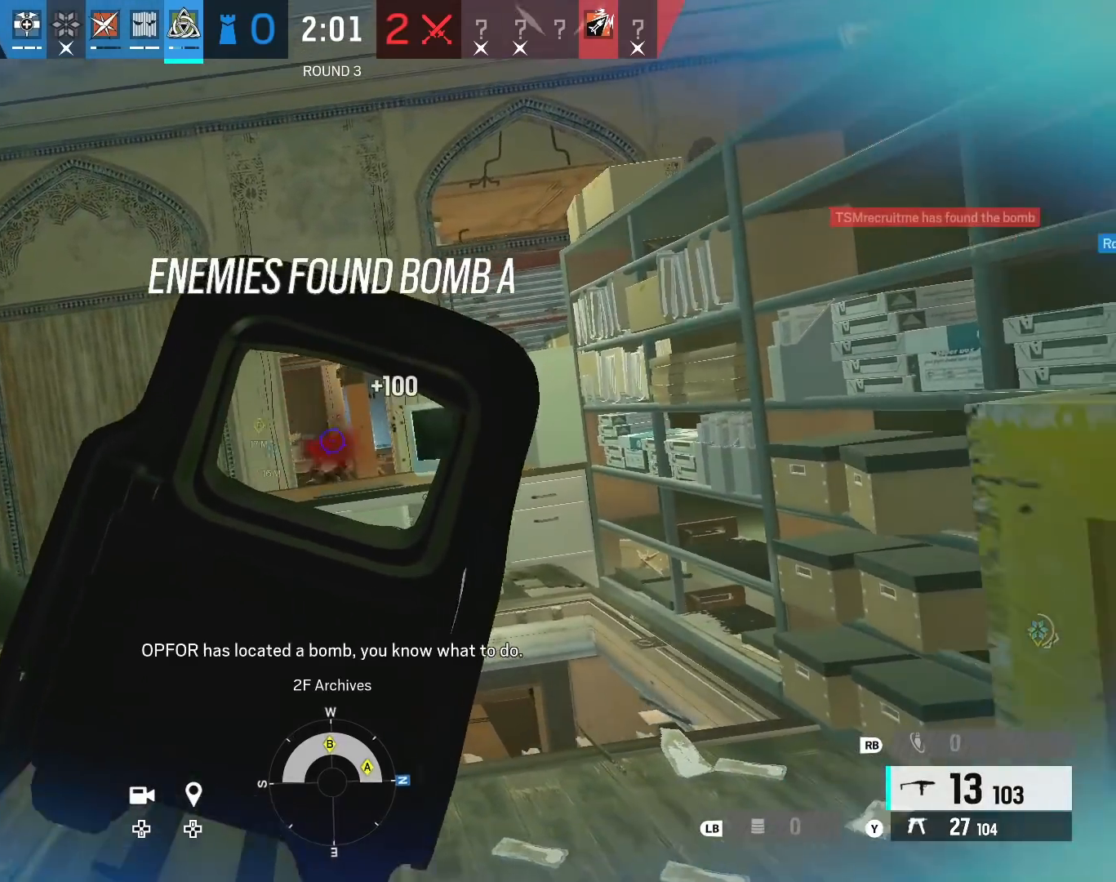
{"buttons": ["L3"], "left_stick": "up-left", "right_stick": "center", "events": [[17, "right_stick", "center"], [67, "left_stick", "up-left"], [100, "R2", "up"], [117, "L2", "up"], [317, "right_stick", "right"], [383, "L3", "down"], [400, "right_stick", "center"]]}
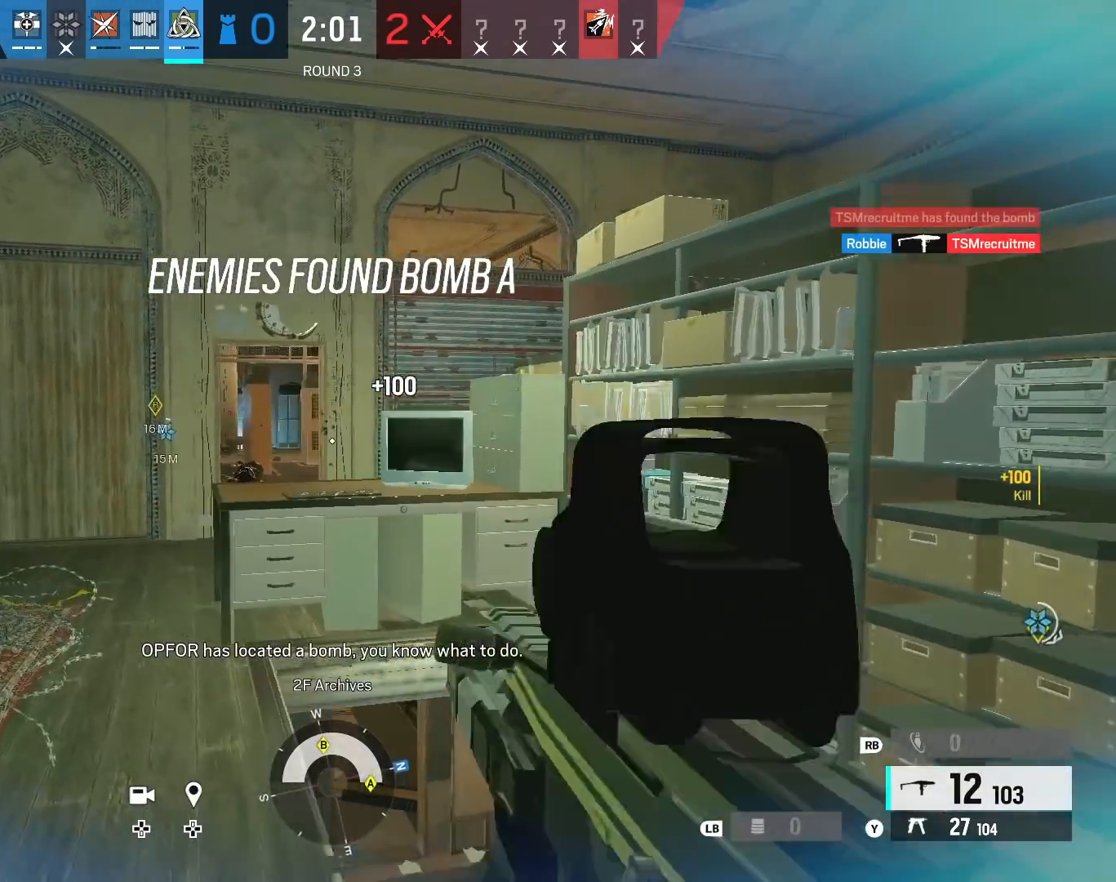
{"buttons": [], "left_stick": "up-left", "right_stick": "right", "events": [[117, "L3", "up"], [483, "right_stick", "right"]]}
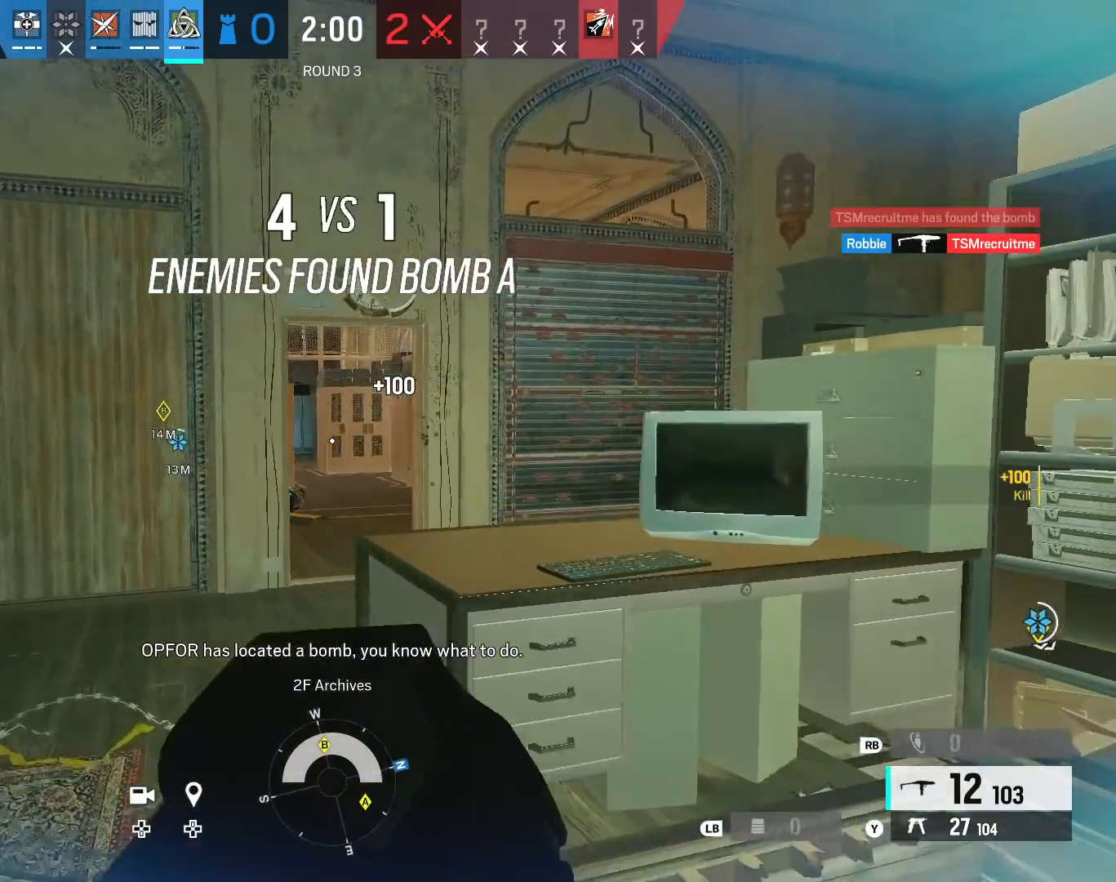
{"buttons": ["L2"], "left_stick": "left", "right_stick": "up-right", "events": [[83, "L2", "down"], [83, "L3", "down"], [133, "left_stick", "left"], [167, "right_stick", "center"], [283, "L3", "up"], [300, "right_stick", "up-right"]]}